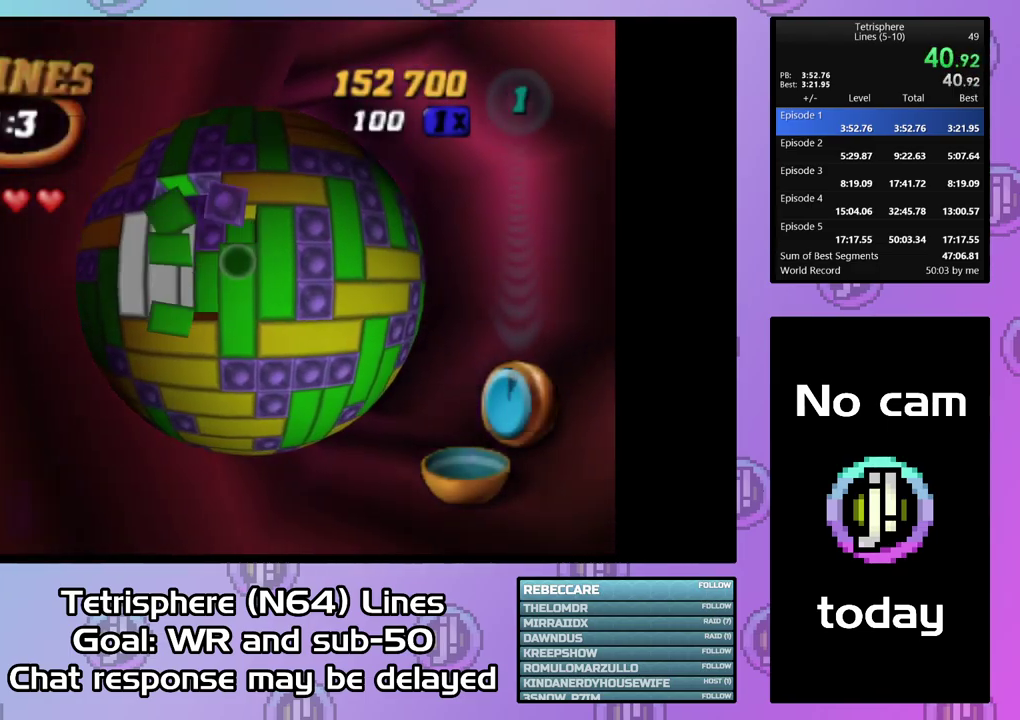
Gameplay with a controller (PlayStation layout); each line is a JSON object with the inputs held at the frame after it. "events" lists button and stick changes between this image and that frame as [ms after this image, input, new state], when the widget could be followed in between. Not read: L3 left_stick.
{"buttons": ["SQUARE"], "right_stick": "center", "events": [[134, "DPAD_DOWN", "down"], [167, "SQUARE", "down"], [200, "DPAD_DOWN", "up"], [300, "DPAD_UP", "down"], [400, "DPAD_UP", "up"]]}
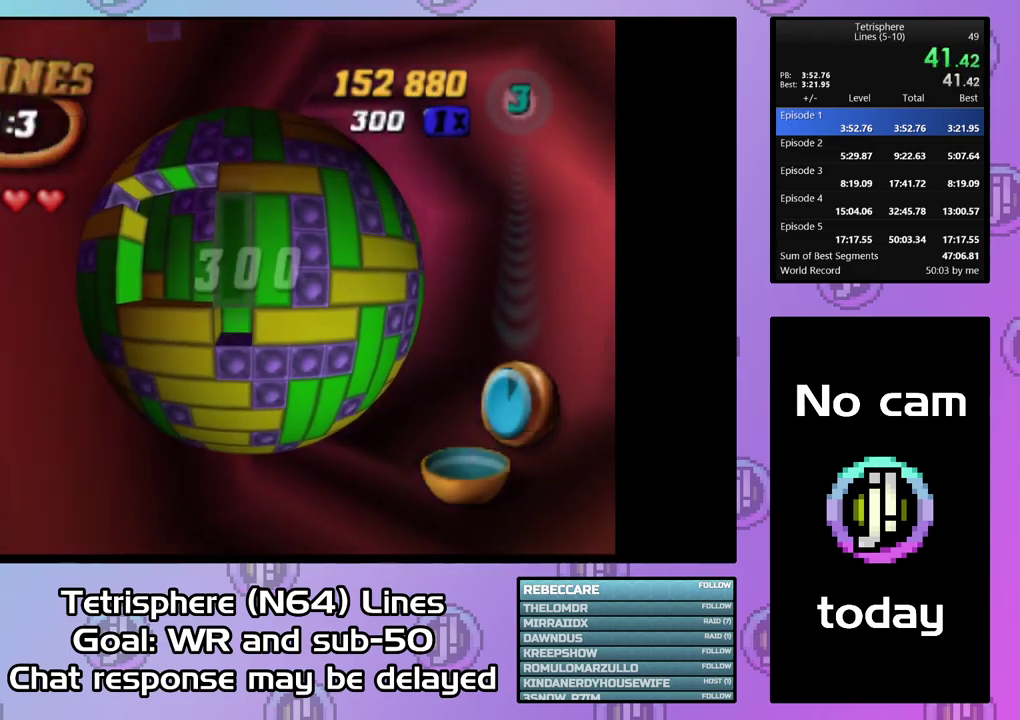
{"buttons": [], "right_stick": "center", "events": [[67, "DPAD_UP", "down"], [100, "SQUARE", "up"], [134, "DPAD_UP", "up"], [267, "DPAD_LEFT", "down"], [367, "DPAD_LEFT", "up"]]}
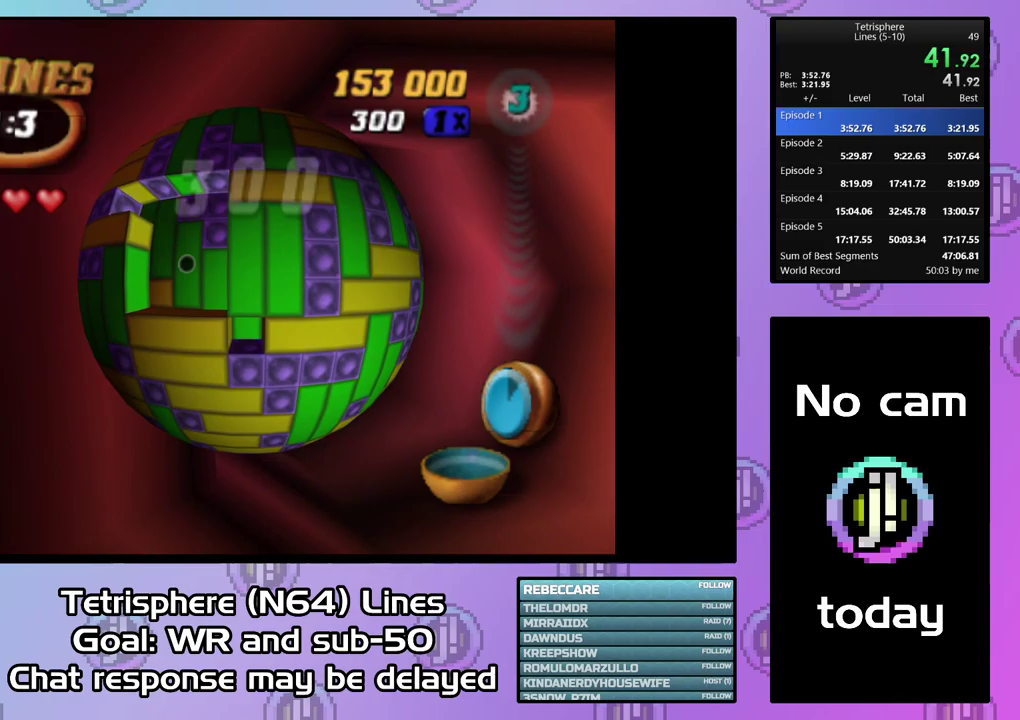
{"buttons": ["DPAD_UP"], "right_stick": "center", "events": [[133, "DPAD_UP", "down"], [367, "DPAD_UP", "up"], [433, "DPAD_UP", "down"]]}
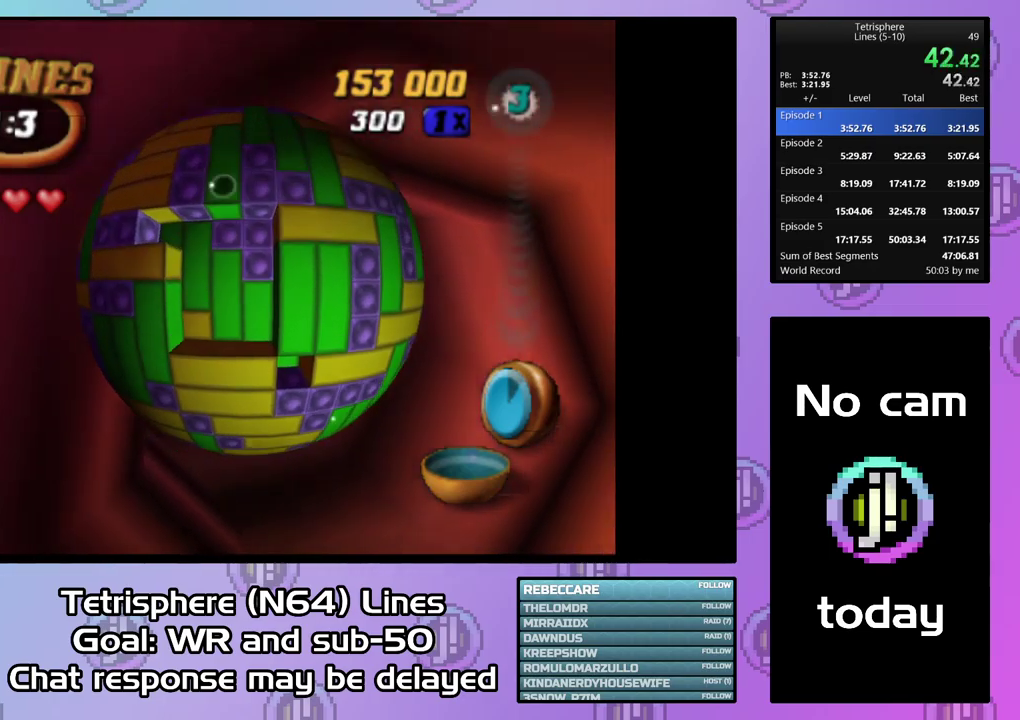
{"buttons": ["SQUARE"], "right_stick": "center", "events": [[33, "DPAD_UP", "up"], [133, "SQUARE", "down"], [267, "DPAD_DOWN", "down"], [500, "DPAD_DOWN", "up"]]}
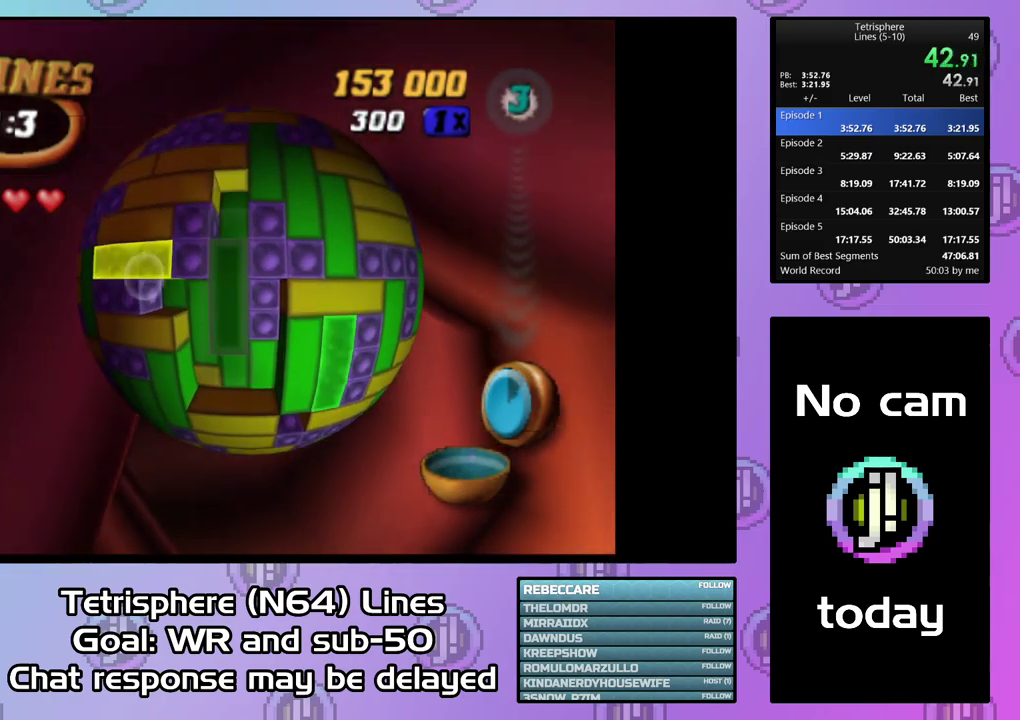
{"buttons": ["SQUARE"], "right_stick": "center", "events": [[67, "DPAD_DOWN", "down"], [267, "DPAD_DOWN", "up"], [367, "DPAD_RIGHT", "down"], [500, "DPAD_RIGHT", "up"]]}
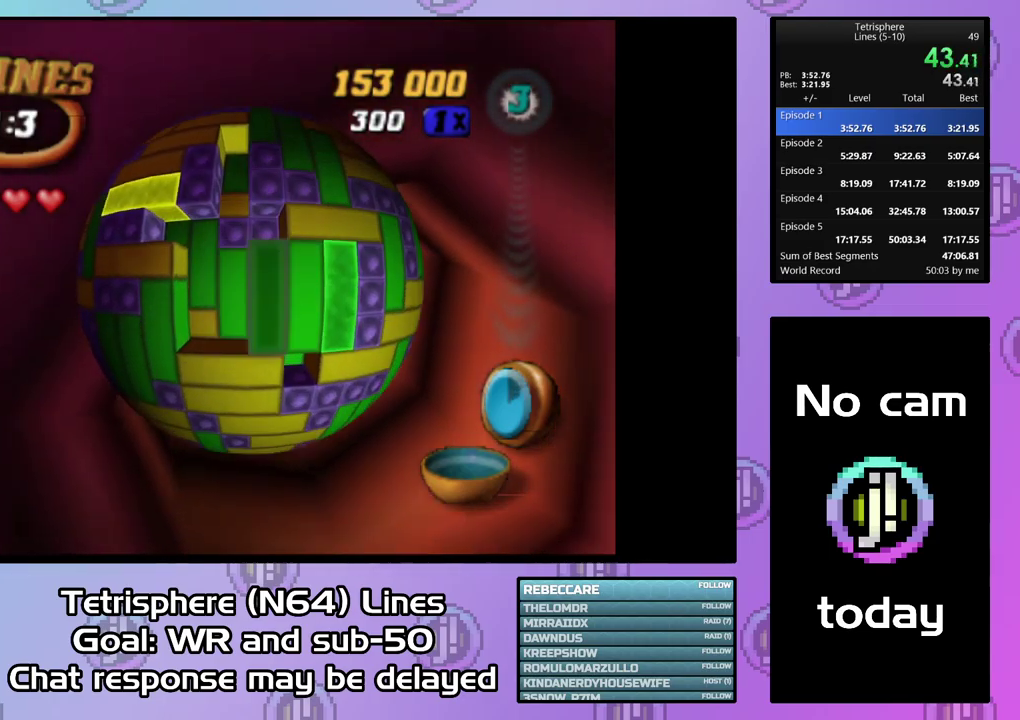
{"buttons": ["DPAD_DOWN"], "right_stick": "center", "events": [[67, "SQUARE", "up"], [133, "DPAD_DOWN", "down"], [233, "DPAD_DOWN", "up"], [300, "DPAD_DOWN", "down"], [400, "DPAD_DOWN", "up"], [467, "DPAD_DOWN", "down"]]}
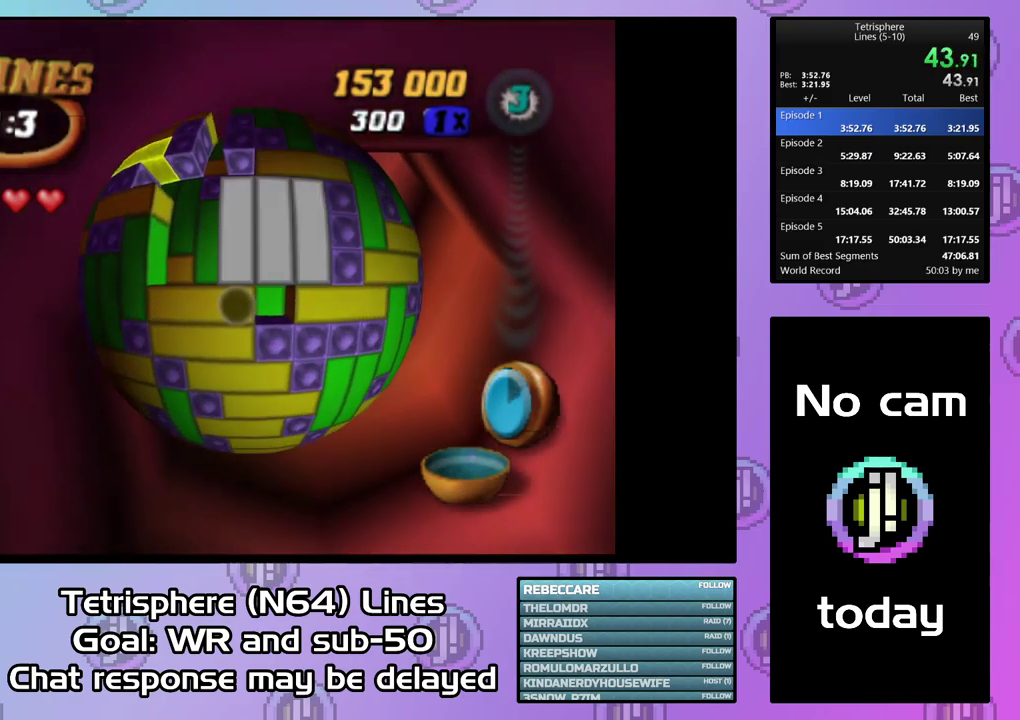
{"buttons": ["DPAD_UP"], "right_stick": "center", "events": [[67, "DPAD_DOWN", "up"], [133, "SQUARE", "down"], [433, "SQUARE", "up"], [500, "DPAD_UP", "down"]]}
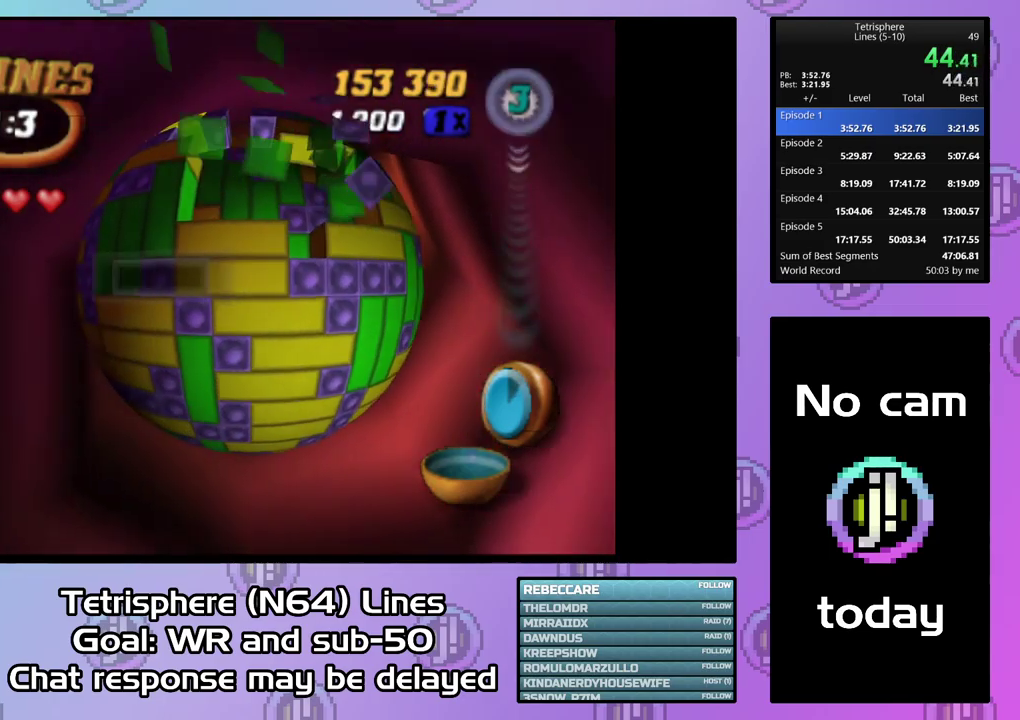
{"buttons": ["DPAD_RIGHT"], "right_stick": "center", "events": [[100, "DPAD_UP", "up"], [200, "DPAD_UP", "down"], [267, "DPAD_UP", "up"], [367, "DPAD_RIGHT", "down"]]}
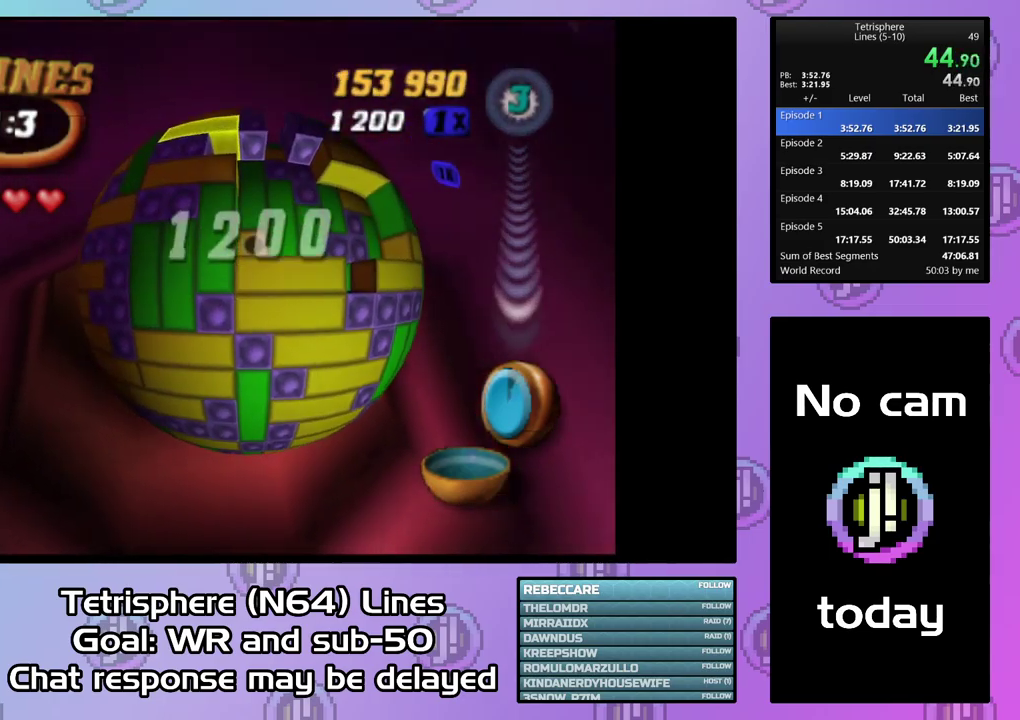
{"buttons": ["DPAD_DOWN"], "right_stick": "center", "events": [[100, "DPAD_RIGHT", "up"], [200, "DPAD_DOWN", "down"], [267, "DPAD_DOWN", "up"], [333, "DPAD_DOWN", "down"]]}
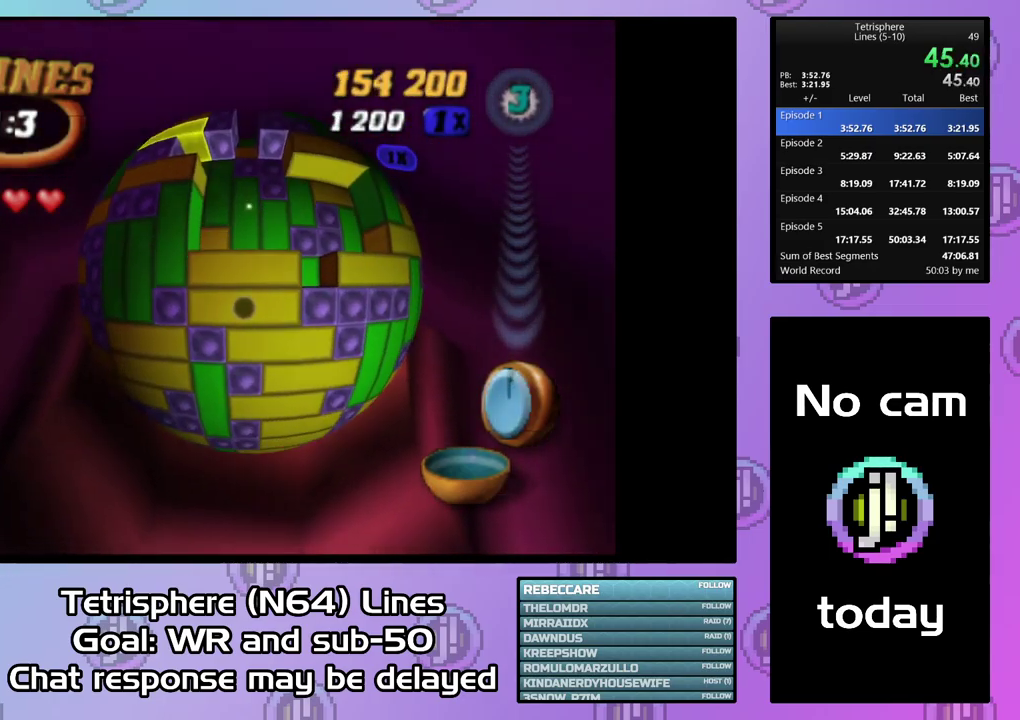
{"buttons": [], "right_stick": "center", "events": [[67, "DPAD_DOWN", "up"], [67, "SQUARE", "down"], [167, "DPAD_LEFT", "down"], [267, "DPAD_LEFT", "up"], [367, "DPAD_UP", "down"], [367, "SQUARE", "up"], [500, "DPAD_UP", "up"]]}
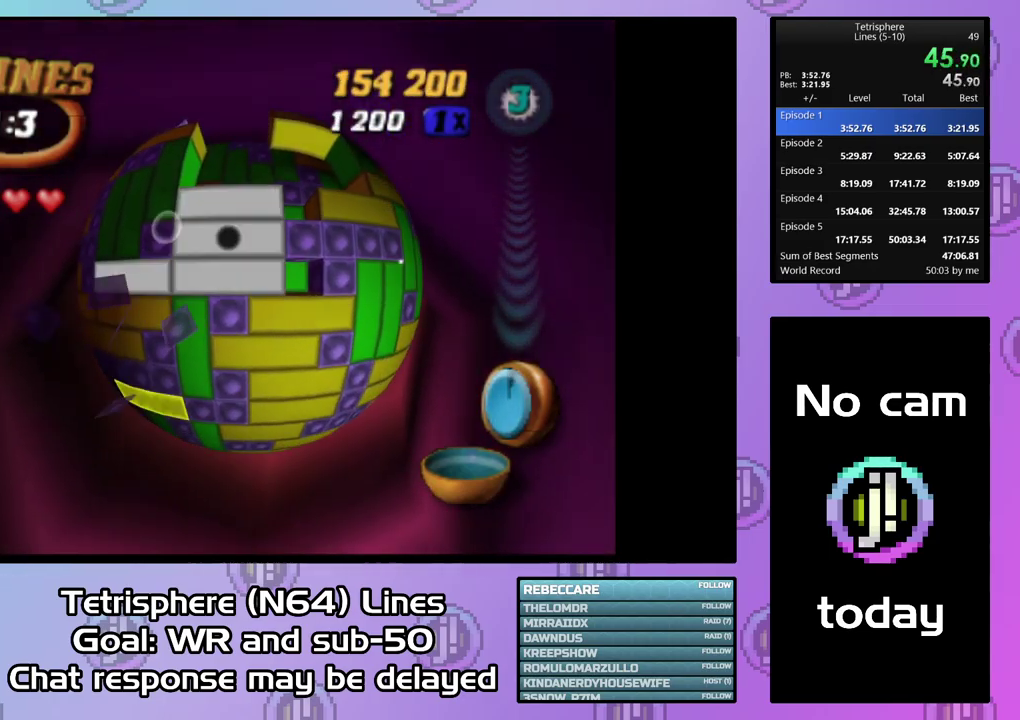
{"buttons": ["DPAD_UP"], "right_stick": "center", "events": [[67, "DPAD_UP", "down"], [333, "DPAD_UP", "up"], [433, "DPAD_UP", "down"]]}
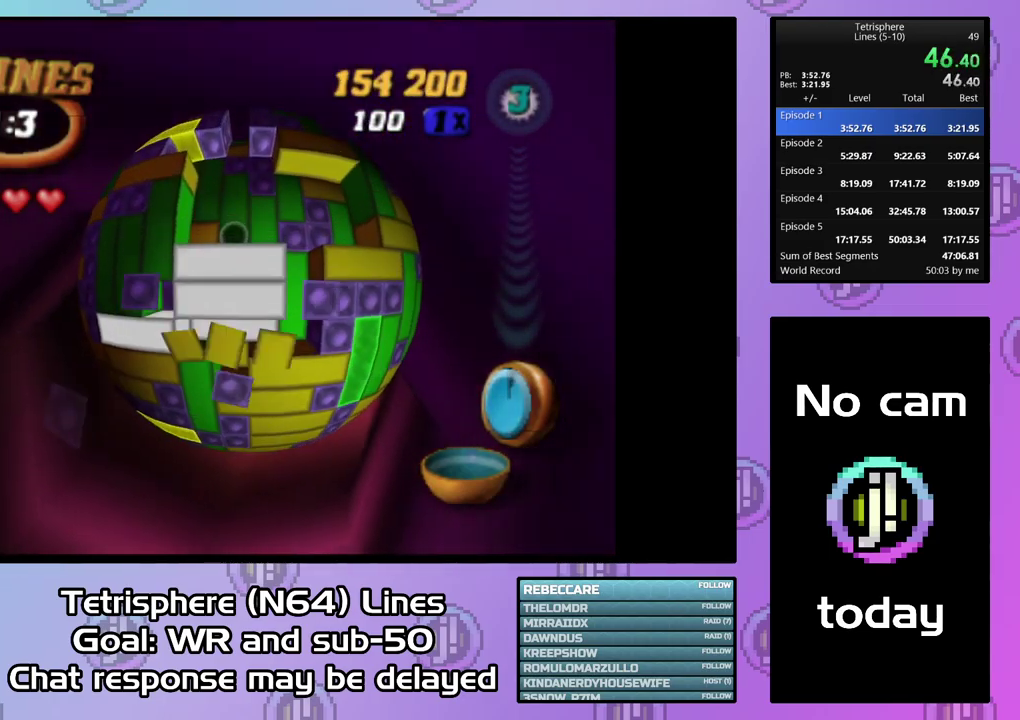
{"buttons": [], "right_stick": "center", "events": [[33, "DPAD_UP", "up"], [133, "SQUARE", "down"], [300, "DPAD_UP", "down"], [433, "DPAD_UP", "up"], [500, "SQUARE", "up"]]}
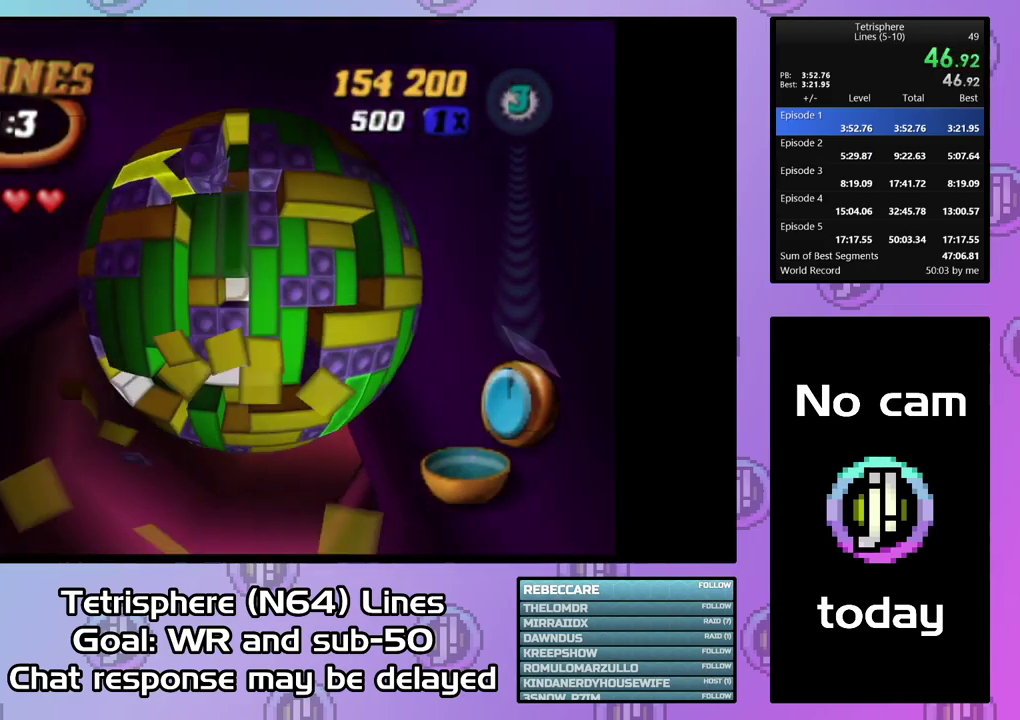
{"buttons": ["SQUARE", "DPAD_UP"], "right_stick": "center", "events": [[33, "DPAD_RIGHT", "down"], [133, "DPAD_RIGHT", "up"], [200, "DPAD_DOWN", "down"], [300, "DPAD_DOWN", "up"], [333, "SQUARE", "down"], [500, "DPAD_UP", "down"]]}
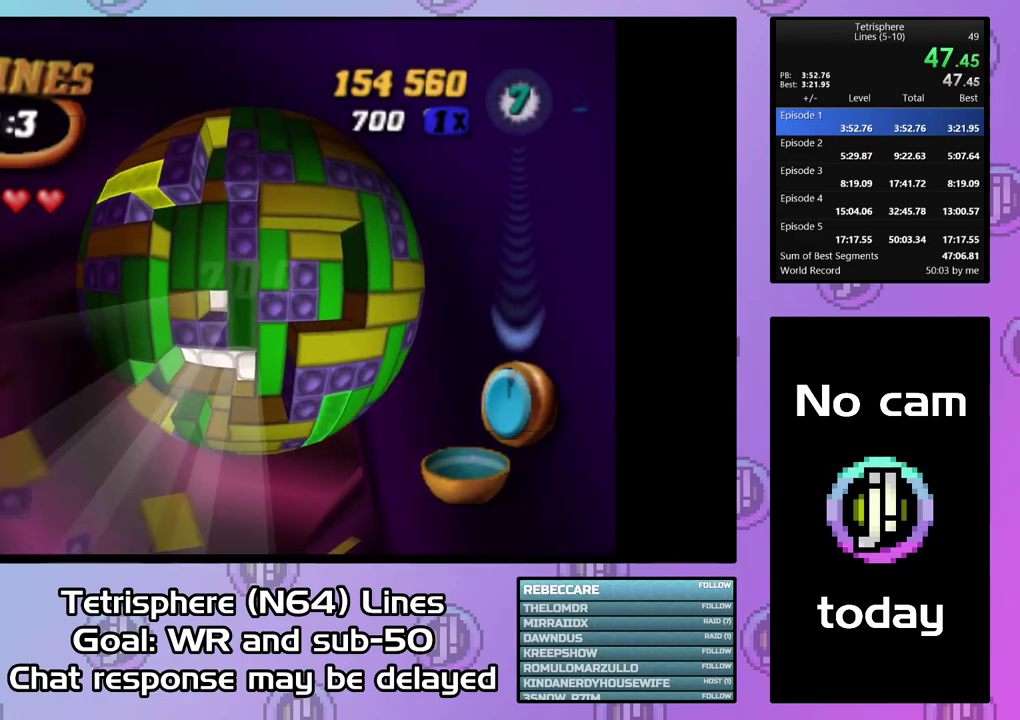
{"buttons": [], "right_stick": "center", "events": [[233, "DPAD_UP", "up"], [267, "SQUARE", "up"], [333, "DPAD_LEFT", "down"], [433, "DPAD_LEFT", "up"]]}
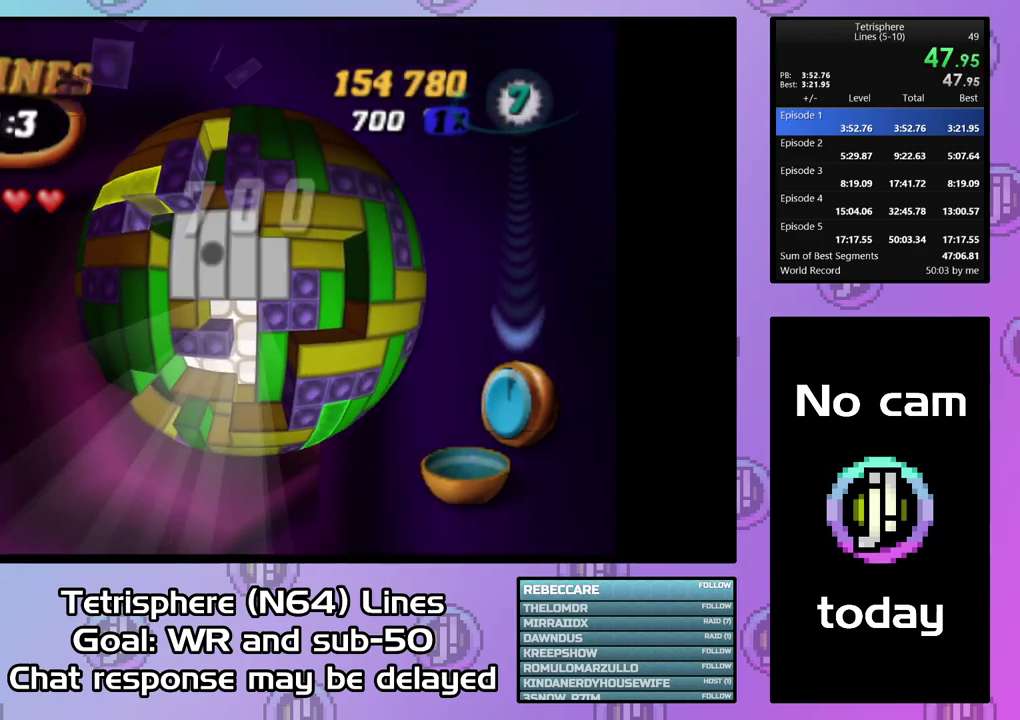
{"buttons": ["SQUARE"], "right_stick": "center", "events": [[33, "DPAD_LEFT", "down"], [100, "DPAD_LEFT", "up"], [200, "DPAD_DOWN", "down"], [267, "DPAD_DOWN", "up"], [400, "SQUARE", "down"]]}
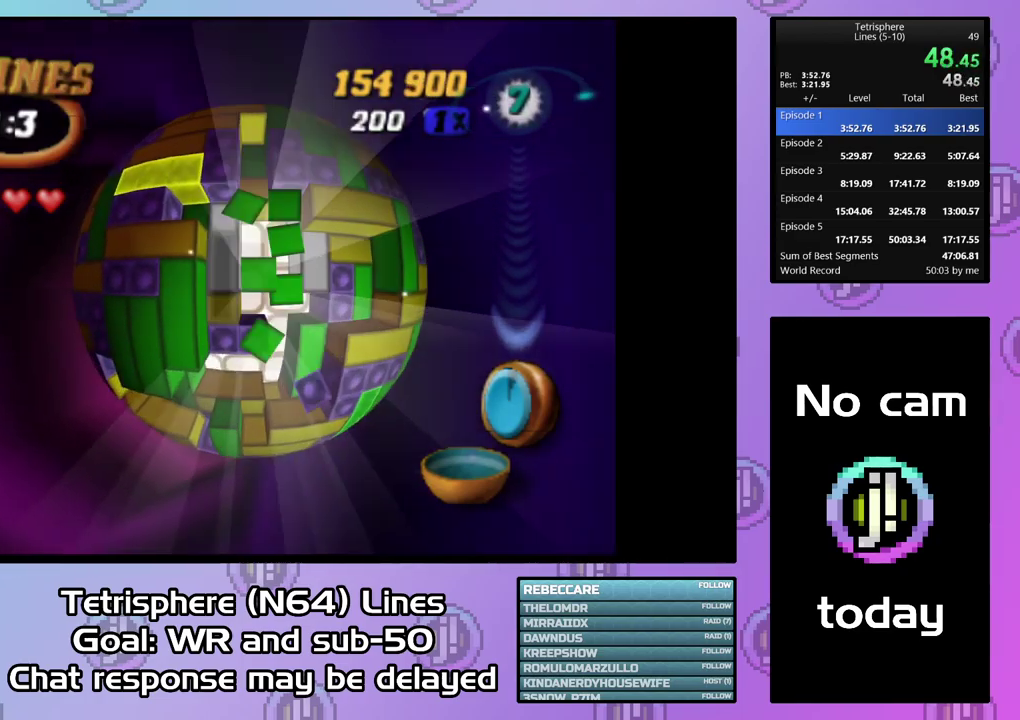
{"buttons": ["SQUARE"], "right_stick": "center", "events": [[200, "SQUARE", "up"], [267, "DPAD_DOWN", "down"], [367, "DPAD_DOWN", "up"], [433, "SQUARE", "down"]]}
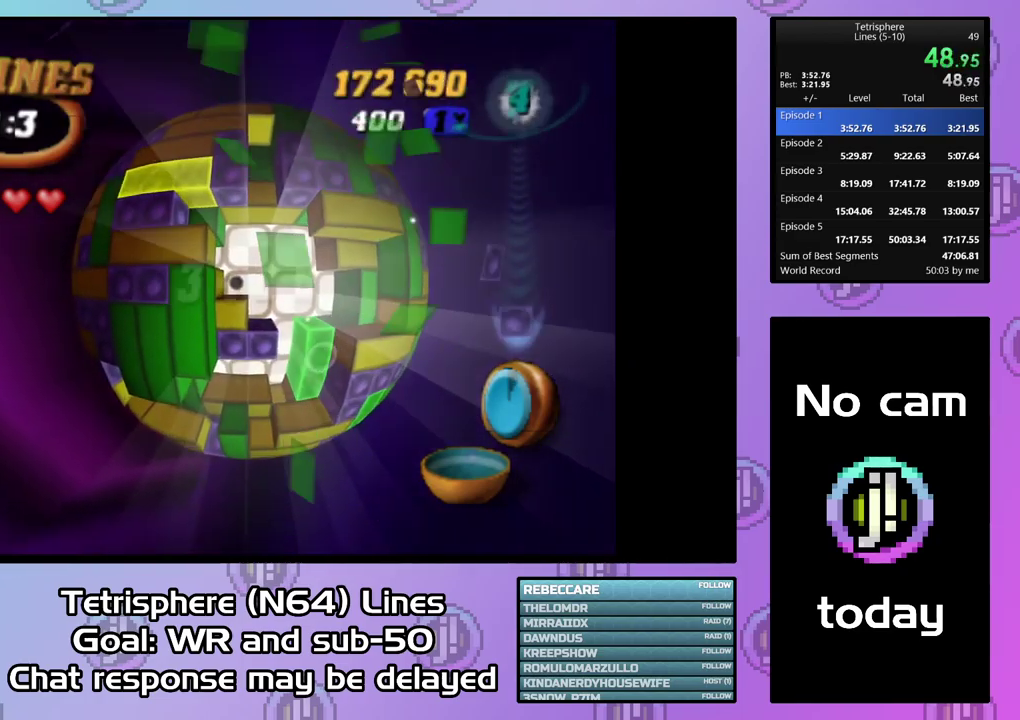
{"buttons": ["SQUARE", "DPAD_DOWN", "DPAD_RIGHT"], "right_stick": "center", "events": [[133, "DPAD_DOWN", "down"], [233, "DPAD_DOWN", "up"], [267, "SQUARE", "up"], [333, "SQUARE", "down"], [433, "DPAD_DOWN", "down"], [467, "DPAD_RIGHT", "down"]]}
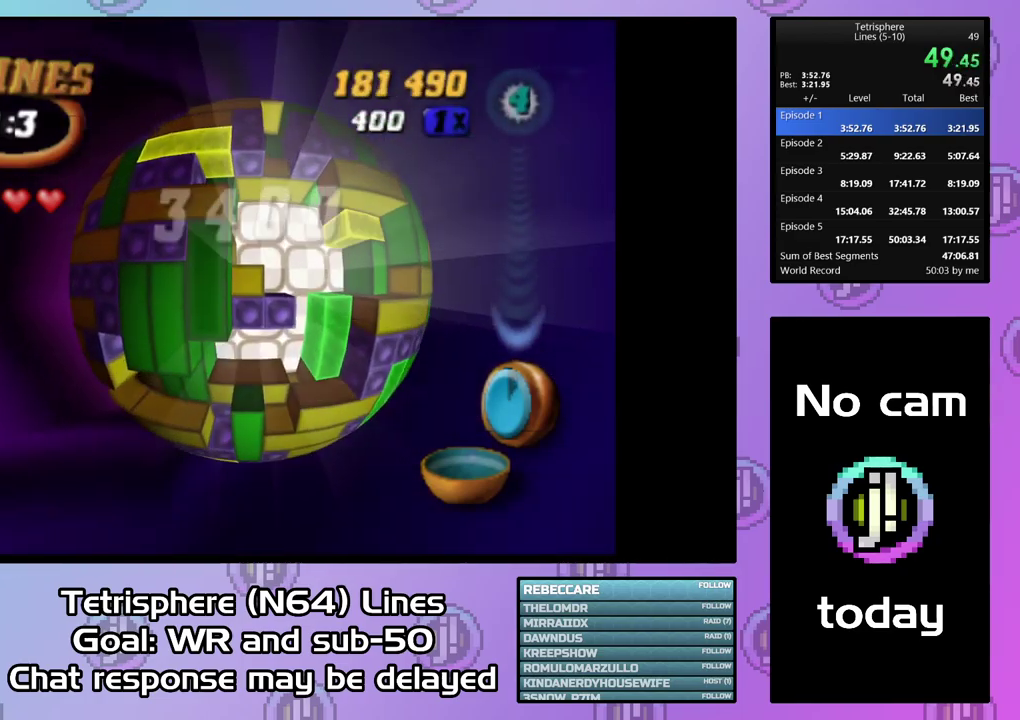
{"buttons": ["SQUARE"], "right_stick": "center", "events": [[300, "DPAD_RIGHT", "up"], [433, "DPAD_DOWN", "up"]]}
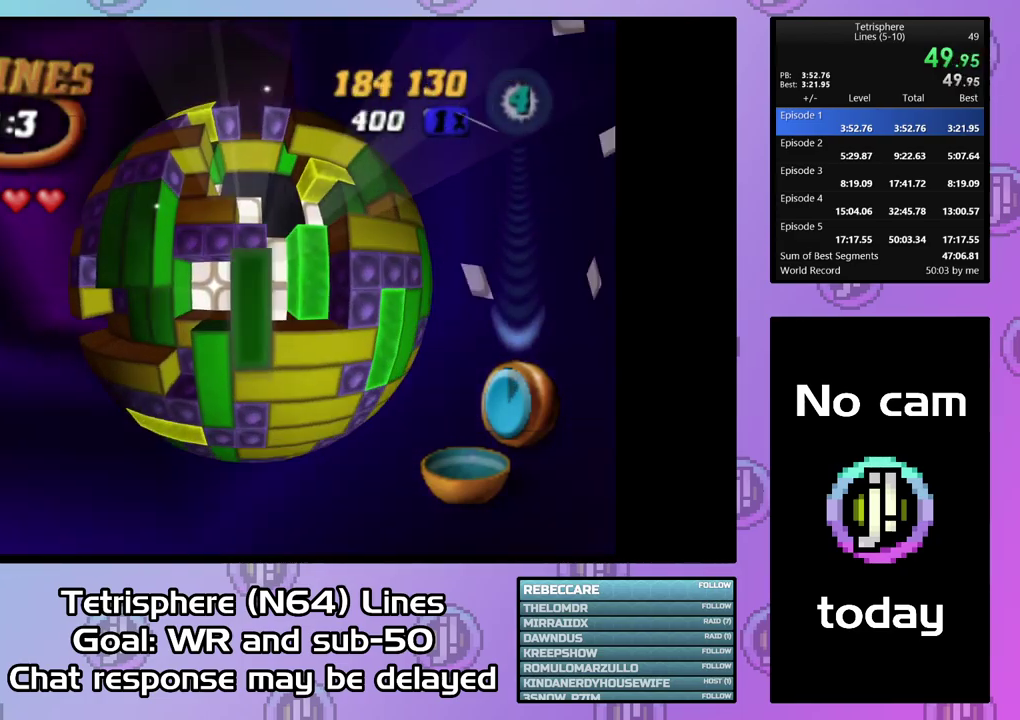
{"buttons": ["DPAD_LEFT"], "right_stick": "center", "events": [[100, "SQUARE", "up"], [300, "DPAD_UP", "down"], [400, "DPAD_UP", "up"], [467, "DPAD_LEFT", "down"]]}
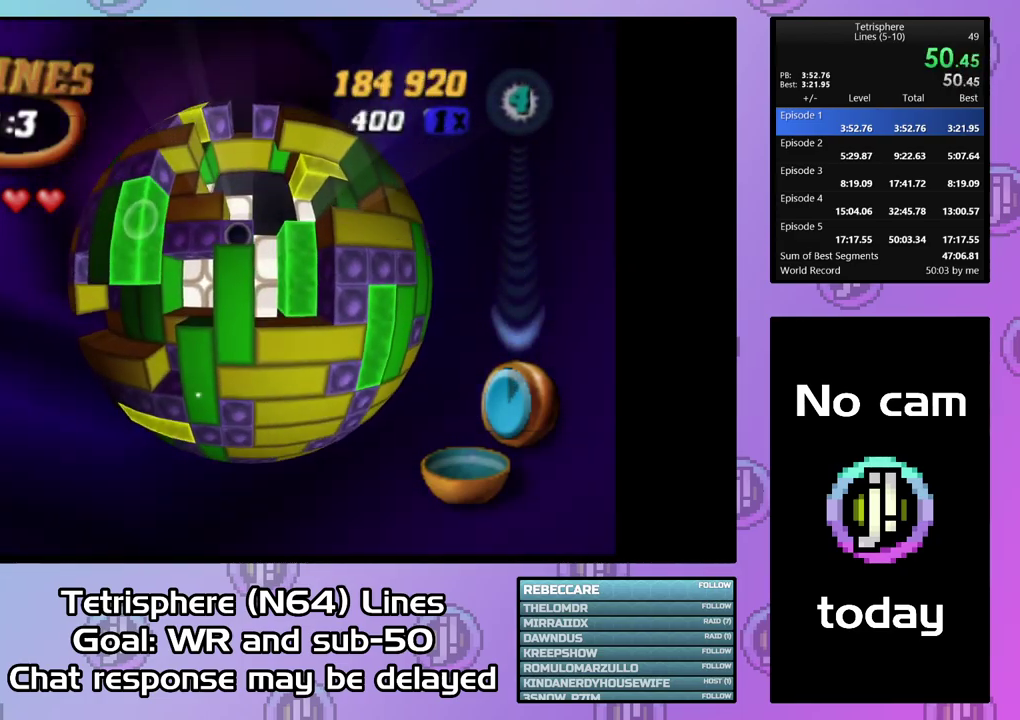
{"buttons": ["SQUARE", "DPAD_DOWN", "DPAD_RIGHT"], "right_stick": "center", "events": [[67, "DPAD_LEFT", "up"], [233, "DPAD_UP", "down"], [333, "DPAD_UP", "up"], [333, "SQUARE", "down"], [467, "DPAD_RIGHT", "down"], [500, "DPAD_DOWN", "down"]]}
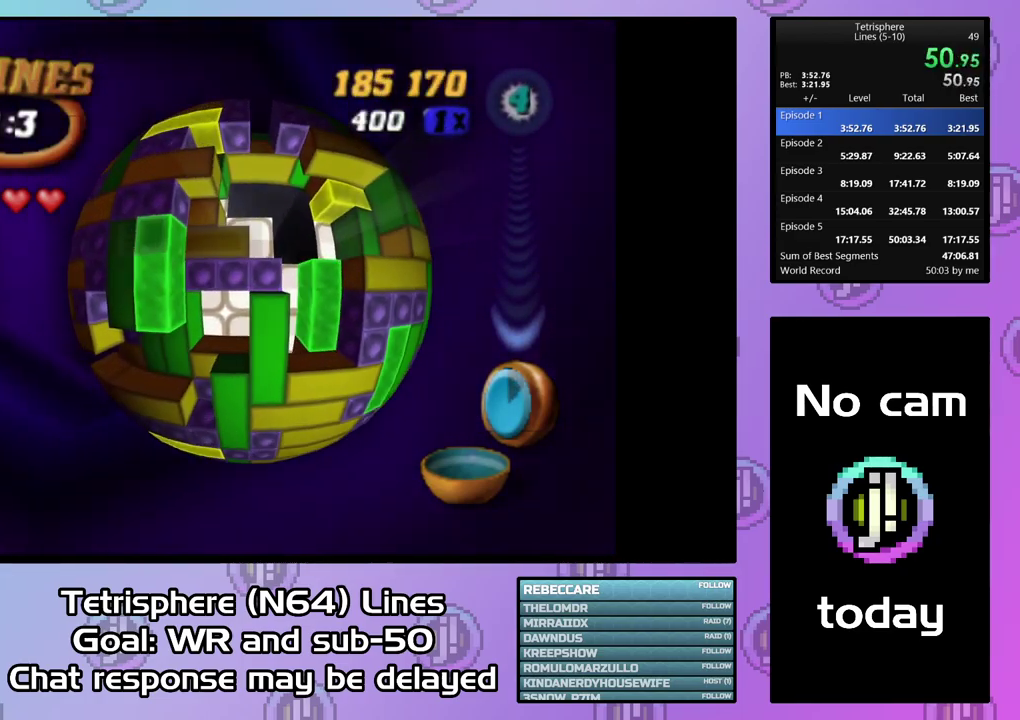
{"buttons": ["SQUARE", "DPAD_DOWN"], "right_stick": "center", "events": [[400, "DPAD_RIGHT", "up"]]}
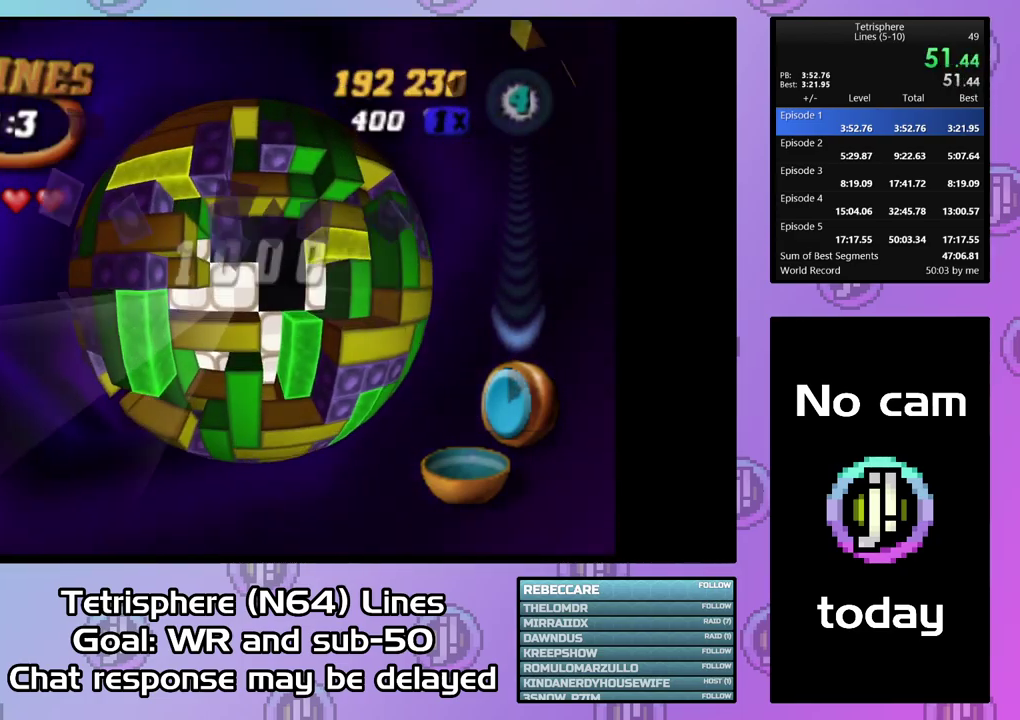
{"buttons": [], "right_stick": "center", "events": [[67, "DPAD_DOWN", "up"], [100, "SQUARE", "up"], [200, "CIRCLE", "down"], [200, "CROSS", "down"], [300, "CROSS", "up"], [333, "CIRCLE", "up"], [400, "CIRCLE", "down"], [400, "CROSS", "down"], [467, "CIRCLE", "up"], [467, "CROSS", "up"]]}
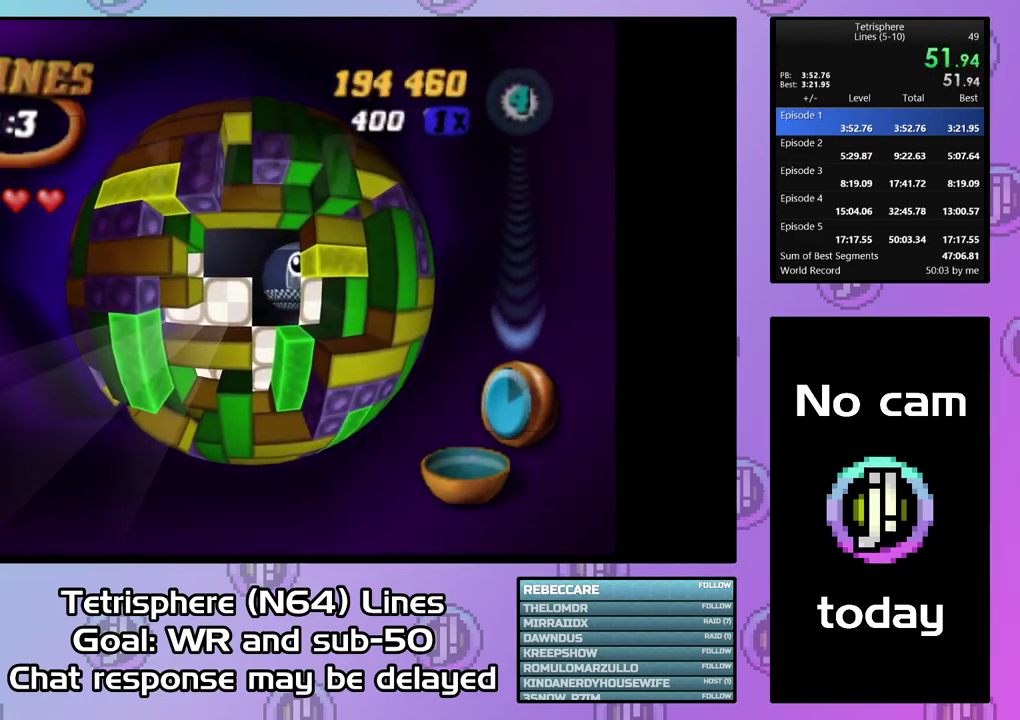
{"buttons": ["CROSS", "CIRCLE"], "right_stick": "center", "events": [[33, "CIRCLE", "down"], [33, "CROSS", "down"], [133, "CIRCLE", "up"], [133, "CROSS", "up"], [200, "CIRCLE", "down"], [200, "CROSS", "down"], [267, "CROSS", "up"], [300, "CIRCLE", "up"], [367, "CIRCLE", "down"], [367, "CROSS", "down"], [433, "CIRCLE", "up"], [433, "CROSS", "up"], [500, "CIRCLE", "down"], [500, "CROSS", "down"]]}
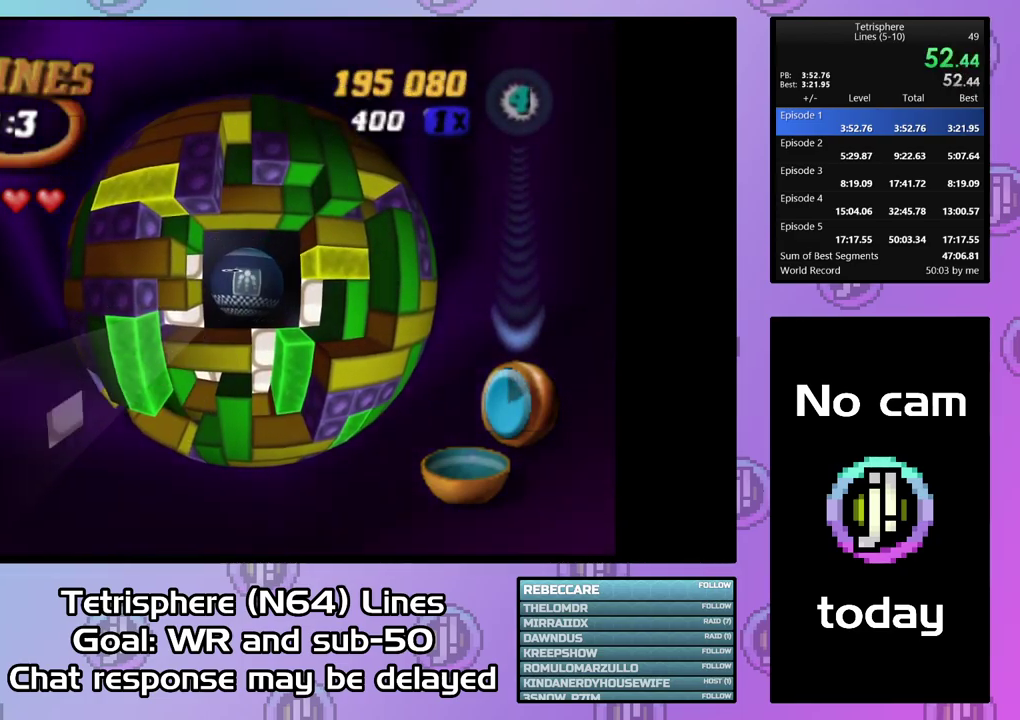
{"buttons": [], "right_stick": "center", "events": [[100, "CIRCLE", "up"], [100, "CROSS", "up"], [167, "CROSS", "down"], [201, "CIRCLE", "down"], [267, "CIRCLE", "up"], [267, "CROSS", "up"], [334, "CIRCLE", "down"], [334, "CROSS", "down"], [401, "CROSS", "up"], [434, "CIRCLE", "up"]]}
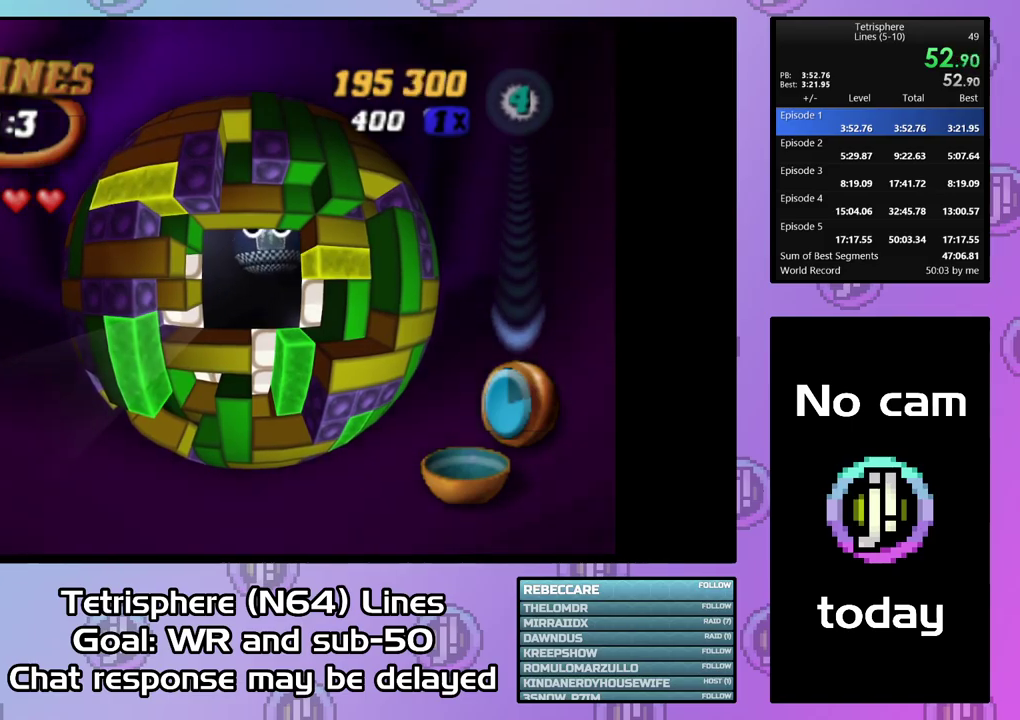
{"buttons": ["CROSS", "CIRCLE"], "right_stick": "center", "events": [[34, "CIRCLE", "down"], [34, "CROSS", "down"], [100, "CIRCLE", "up"], [100, "CROSS", "up"], [167, "CIRCLE", "down"], [167, "CROSS", "down"], [267, "CIRCLE", "up"], [267, "CROSS", "up"], [334, "CIRCLE", "down"], [334, "CROSS", "down"], [400, "CIRCLE", "up"], [400, "CROSS", "up"], [467, "CIRCLE", "down"], [467, "CROSS", "down"]]}
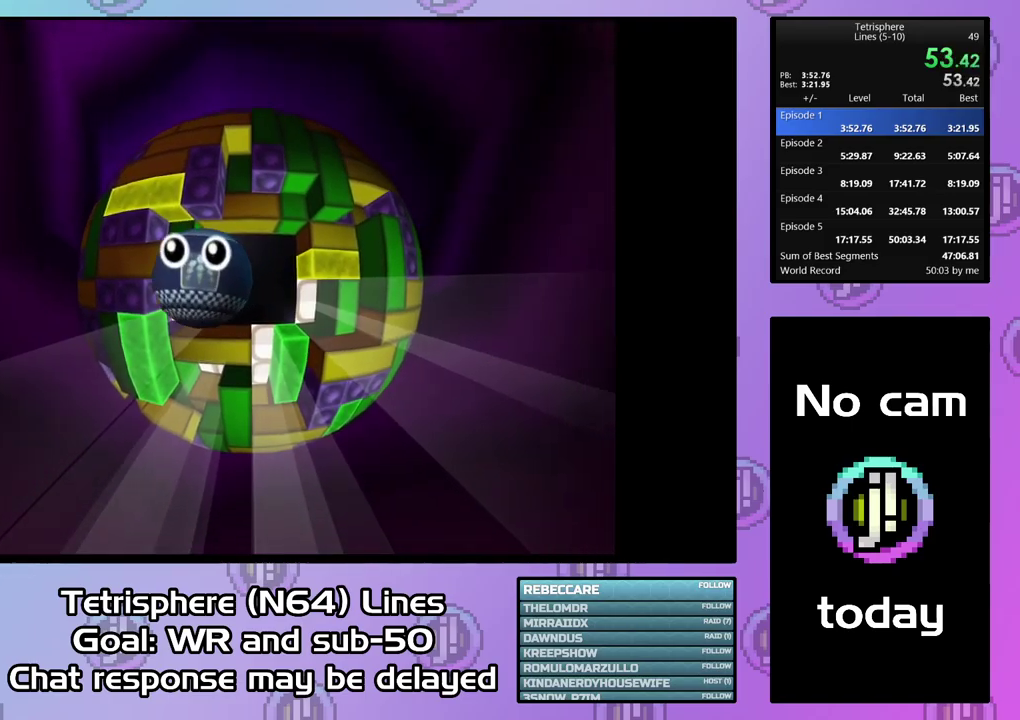
{"buttons": ["CROSS", "CIRCLE"], "right_stick": "center", "events": [[67, "CROSS", "up"], [134, "CROSS", "down"], [234, "CIRCLE", "up"], [234, "CROSS", "up"], [300, "CIRCLE", "down"], [300, "CROSS", "down"], [400, "CIRCLE", "up"], [400, "CROSS", "up"], [467, "CIRCLE", "down"], [467, "CROSS", "down"]]}
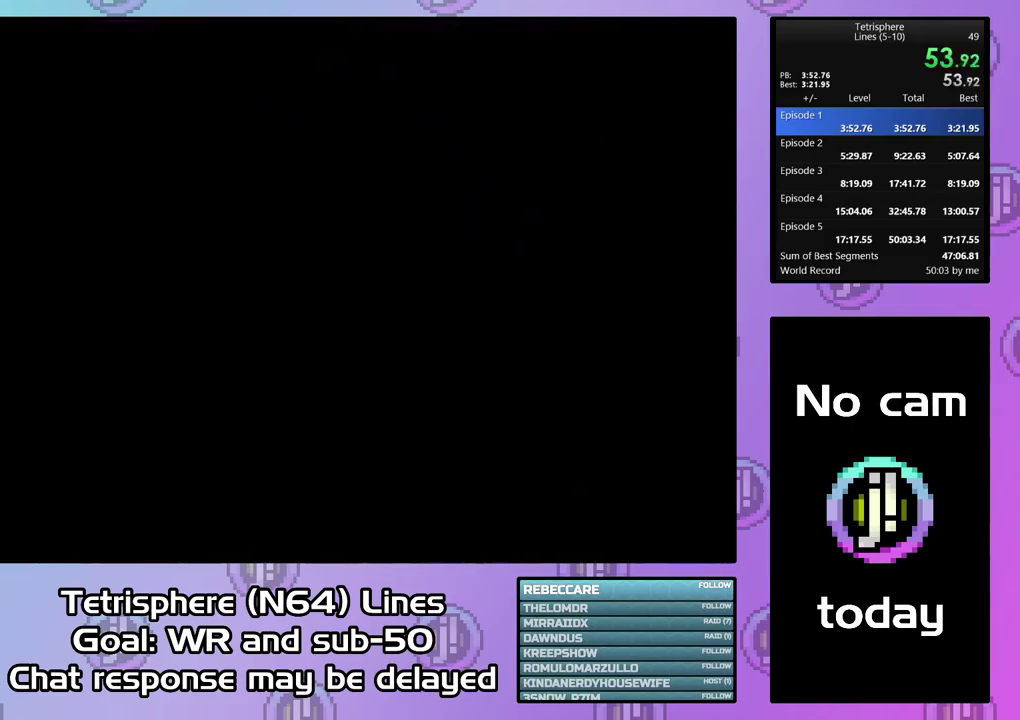
{"buttons": ["CROSS"], "right_stick": "center", "events": [[67, "CIRCLE", "up"], [67, "CROSS", "up"], [134, "CIRCLE", "down"], [134, "CROSS", "down"], [200, "CROSS", "up"], [267, "CROSS", "down"], [367, "CROSS", "up"], [400, "CIRCLE", "up"], [434, "CROSS", "down"]]}
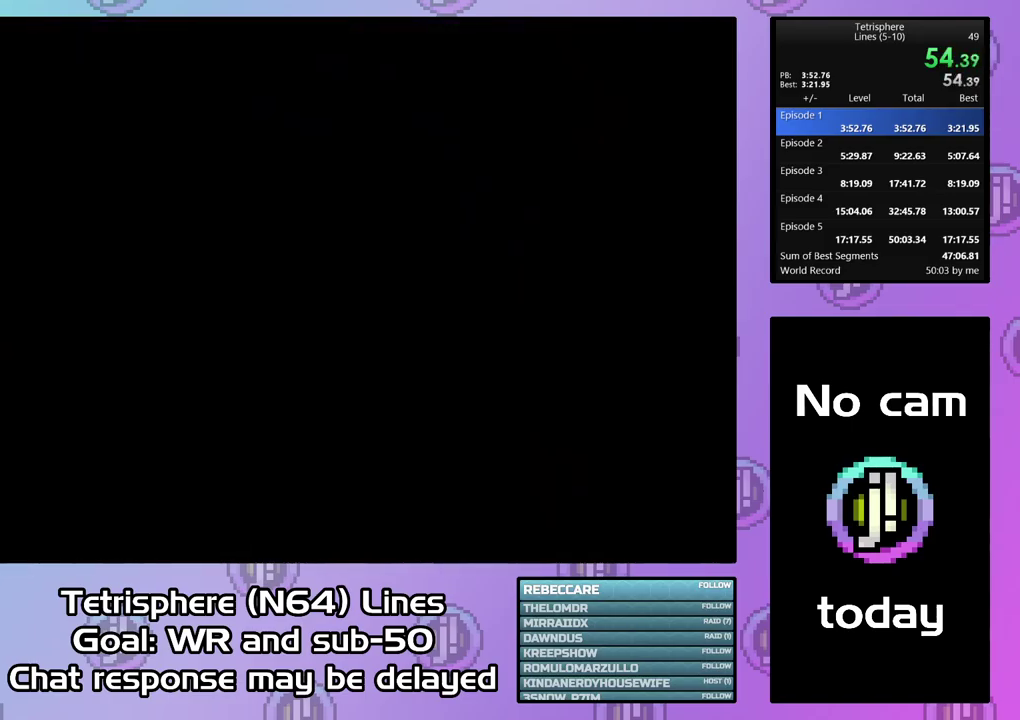
{"buttons": ["CROSS", "CIRCLE"], "right_stick": "center", "events": [[34, "CROSS", "up"], [100, "CIRCLE", "down"], [100, "CROSS", "down"], [200, "CIRCLE", "up"], [200, "CROSS", "up"], [267, "CIRCLE", "down"], [267, "CROSS", "down"], [334, "CROSS", "up"], [367, "CIRCLE", "up"], [434, "CIRCLE", "down"], [434, "CROSS", "down"]]}
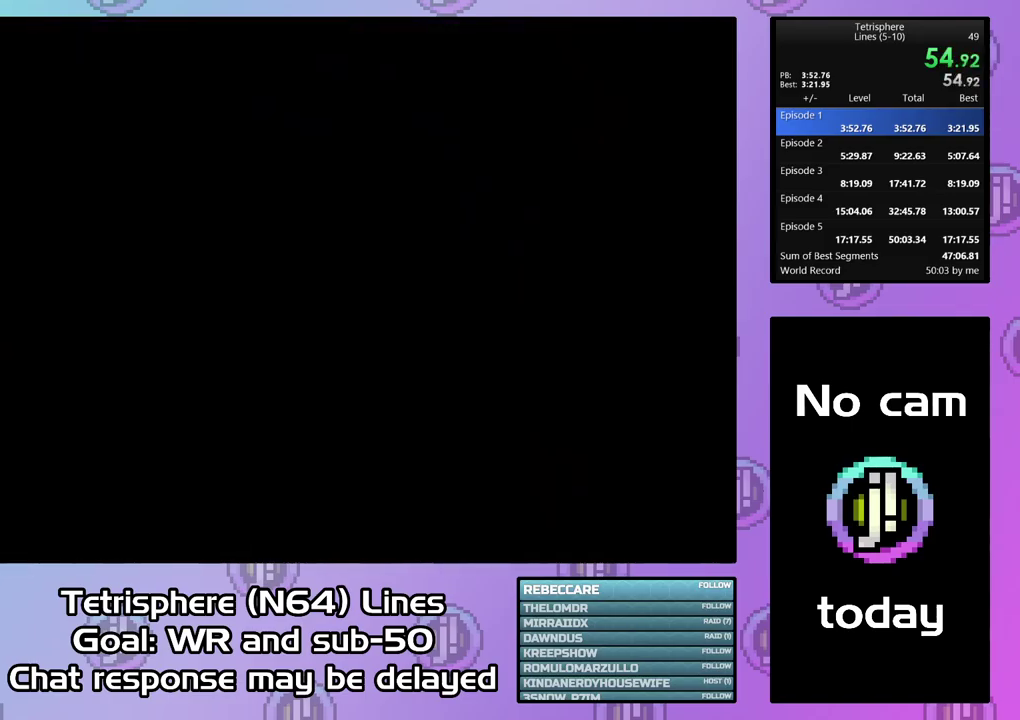
{"buttons": [], "right_stick": "center", "events": [[34, "CIRCLE", "up"], [34, "CROSS", "up"], [100, "CIRCLE", "down"], [100, "CROSS", "down"], [167, "CIRCLE", "up"], [167, "CROSS", "up"], [267, "CIRCLE", "down"], [267, "CROSS", "down"], [334, "CIRCLE", "up"], [334, "CROSS", "up"], [400, "CIRCLE", "down"], [400, "CROSS", "down"], [467, "CROSS", "up"], [500, "CIRCLE", "up"]]}
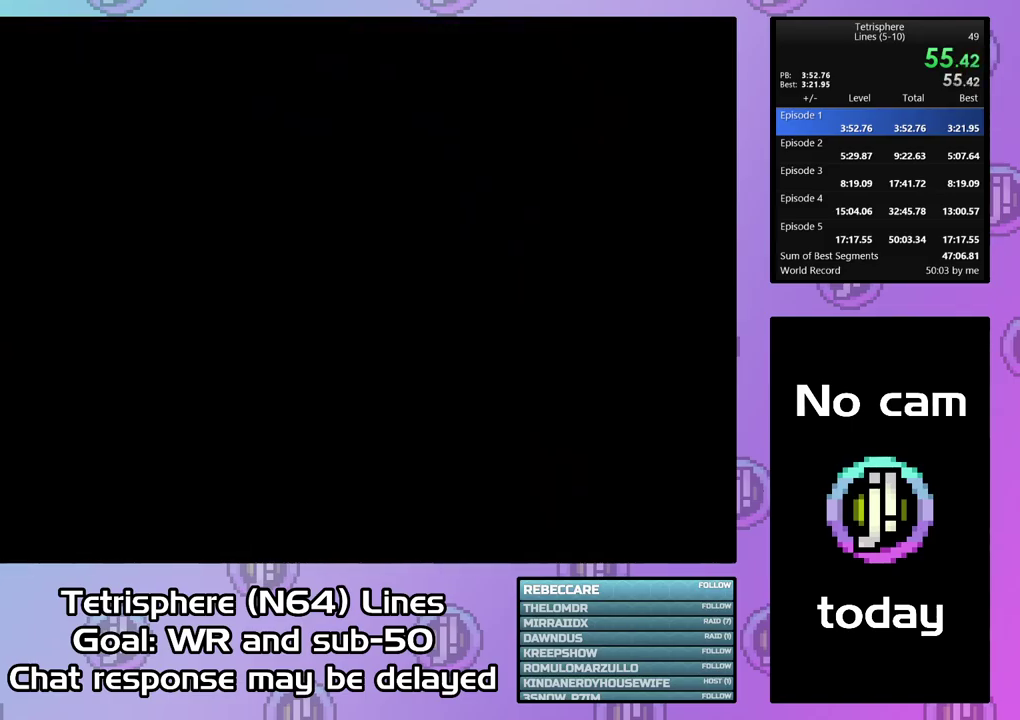
{"buttons": [], "right_stick": "center", "events": [[67, "CIRCLE", "down"], [67, "CROSS", "down"], [167, "CIRCLE", "up"], [167, "CROSS", "up"], [234, "CIRCLE", "down"], [234, "CROSS", "down"], [300, "CIRCLE", "up"], [300, "CROSS", "up"], [400, "CROSS", "down"], [467, "CROSS", "up"]]}
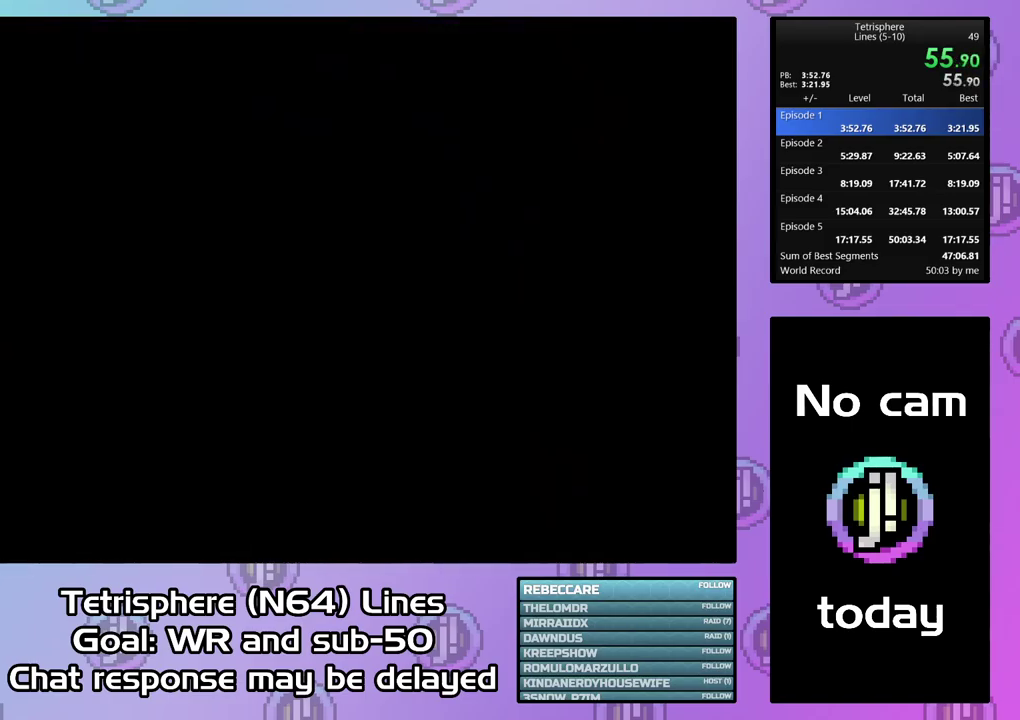
{"buttons": ["CROSS", "CIRCLE"], "right_stick": "center", "events": [[34, "CIRCLE", "down"], [34, "CROSS", "down"], [100, "CROSS", "up"], [200, "CROSS", "down"], [267, "CIRCLE", "up"], [267, "CROSS", "up"], [334, "CIRCLE", "down"], [367, "CROSS", "down"], [434, "CIRCLE", "up"], [434, "CROSS", "up"], [500, "CIRCLE", "down"], [500, "CROSS", "down"]]}